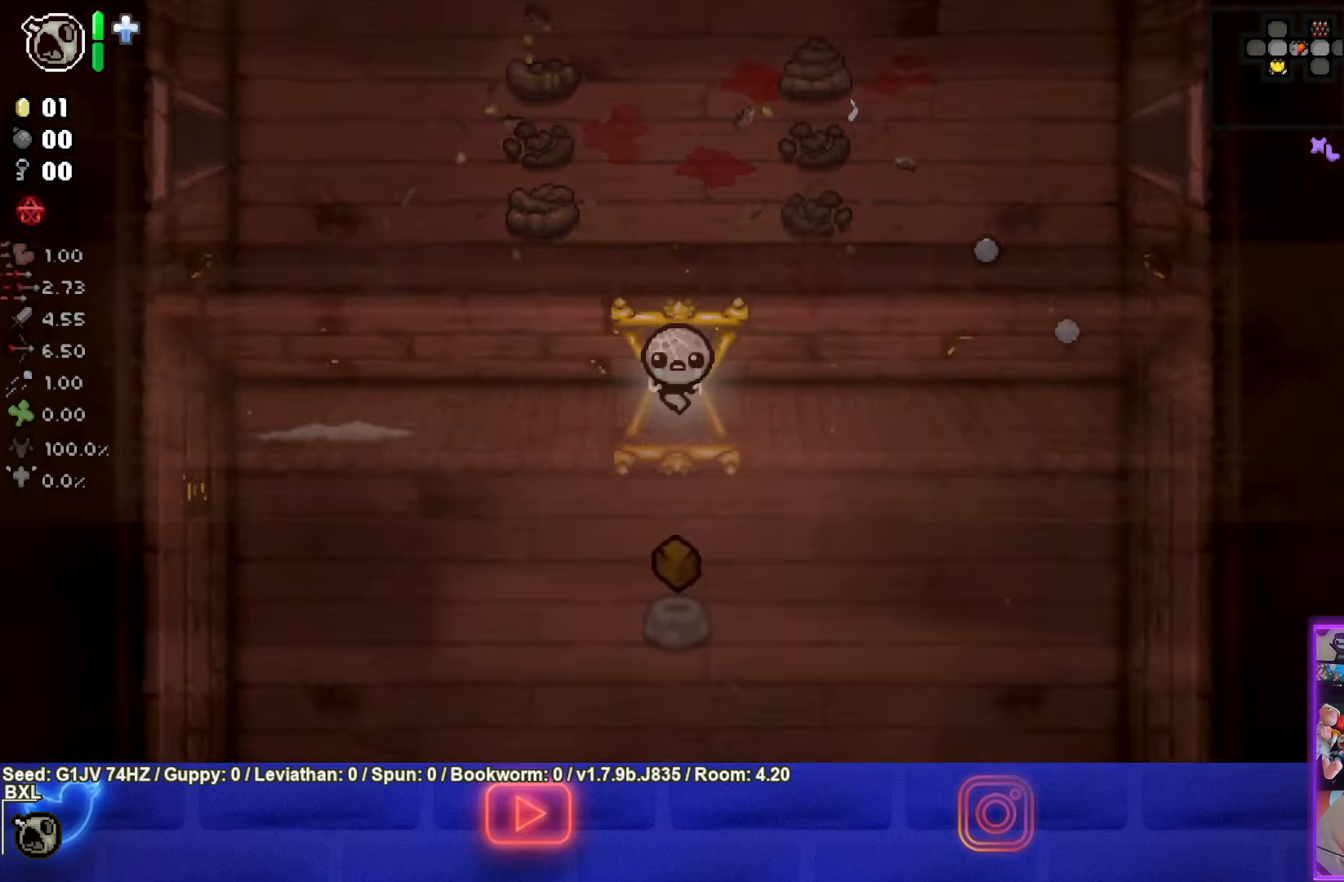
Gameplay with a controller (PlayStation layout); each line is a JSON object with the inputs held at the frame after it. "events" lists button and stick changes between this image and that frame as [ms after this image, input, new state], when the widget could be followed in between. Not read: right_stick.
{"buttons": [], "left_stick": "down-left", "events": [[466, "left_stick", "down-left"]]}
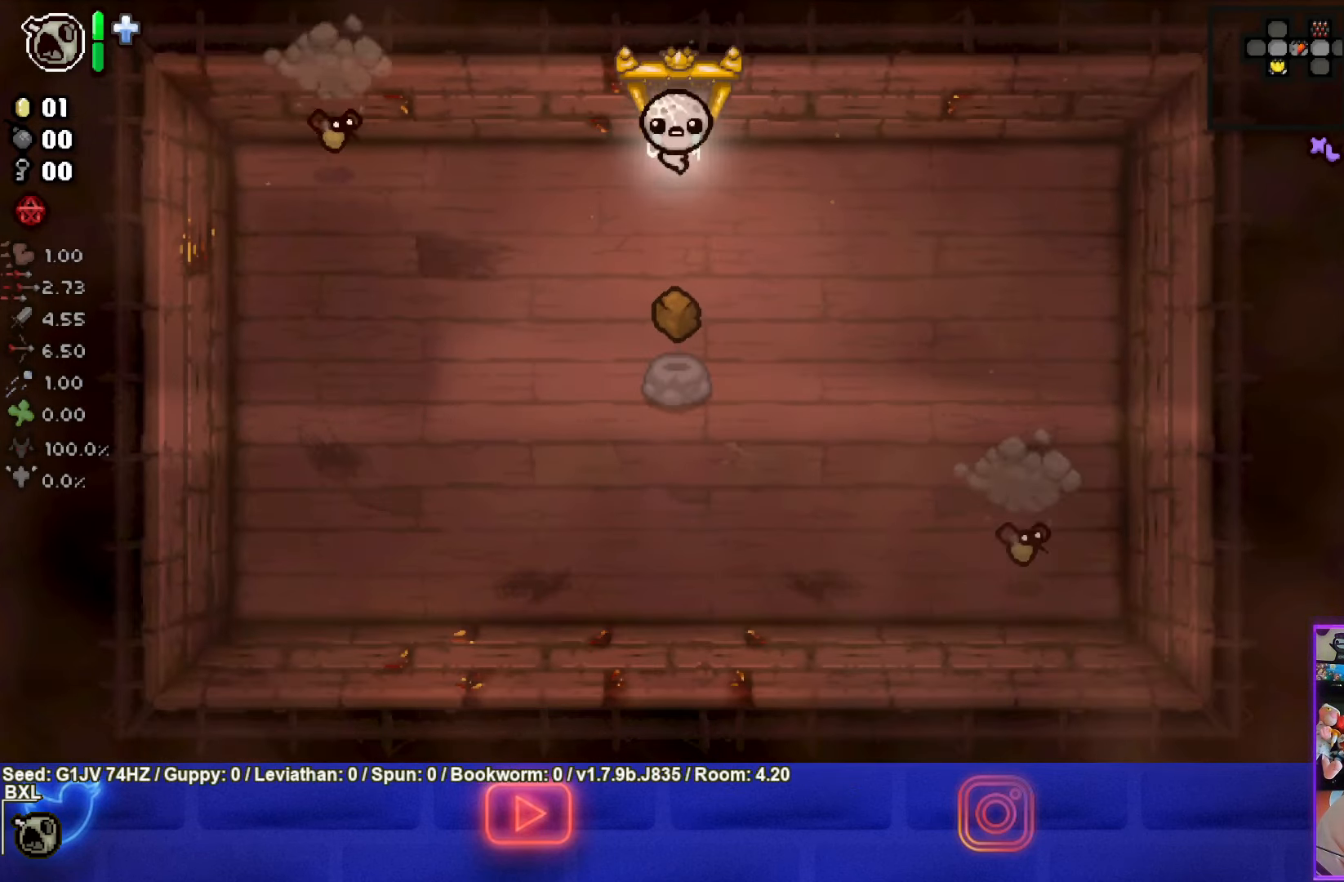
{"buttons": ["SQUARE"], "left_stick": "left", "events": [[66, "left_stick", "left"], [116, "SQUARE", "down"]]}
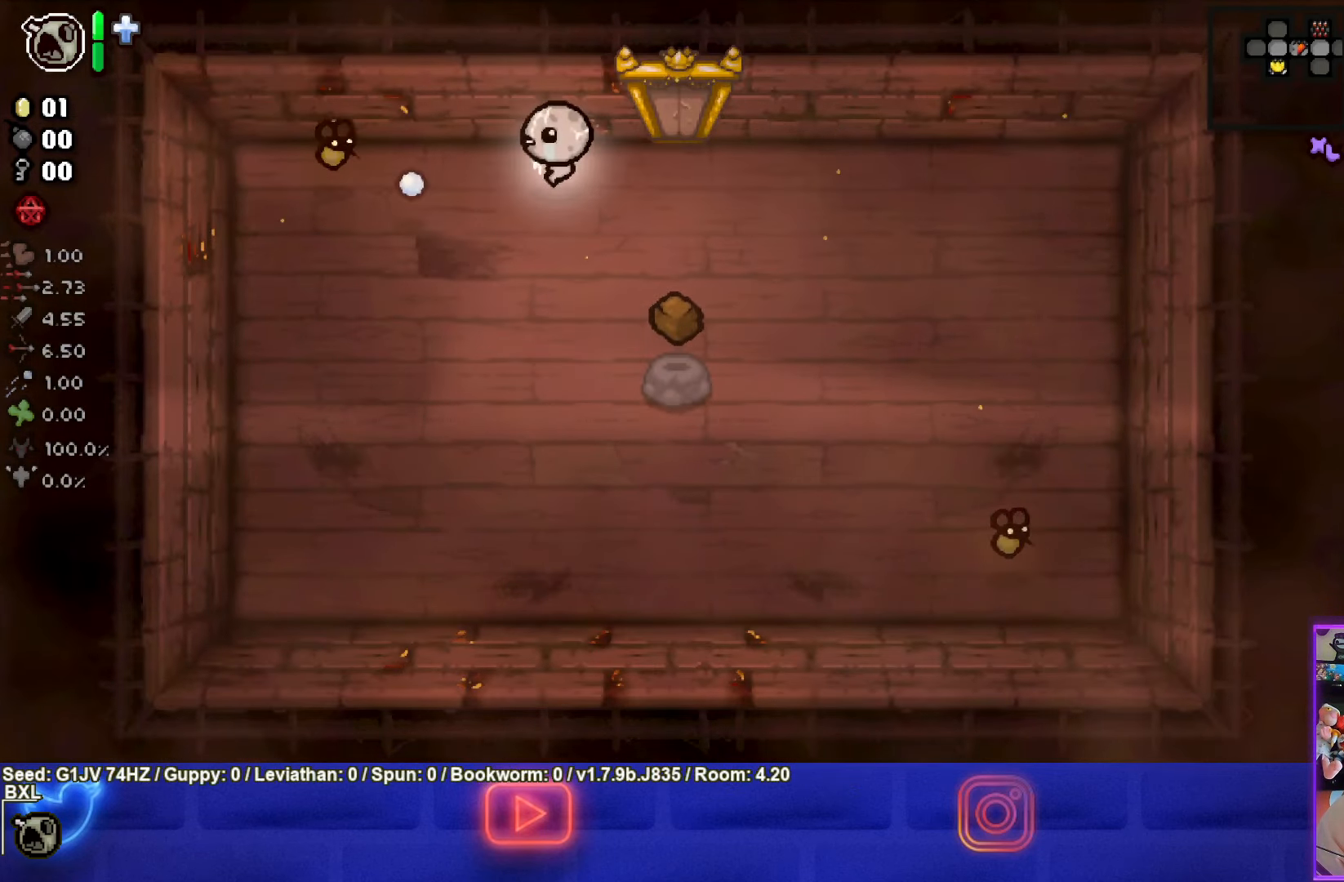
{"buttons": ["SQUARE"], "left_stick": "center", "events": [[100, "left_stick", "right"], [483, "left_stick", "center"]]}
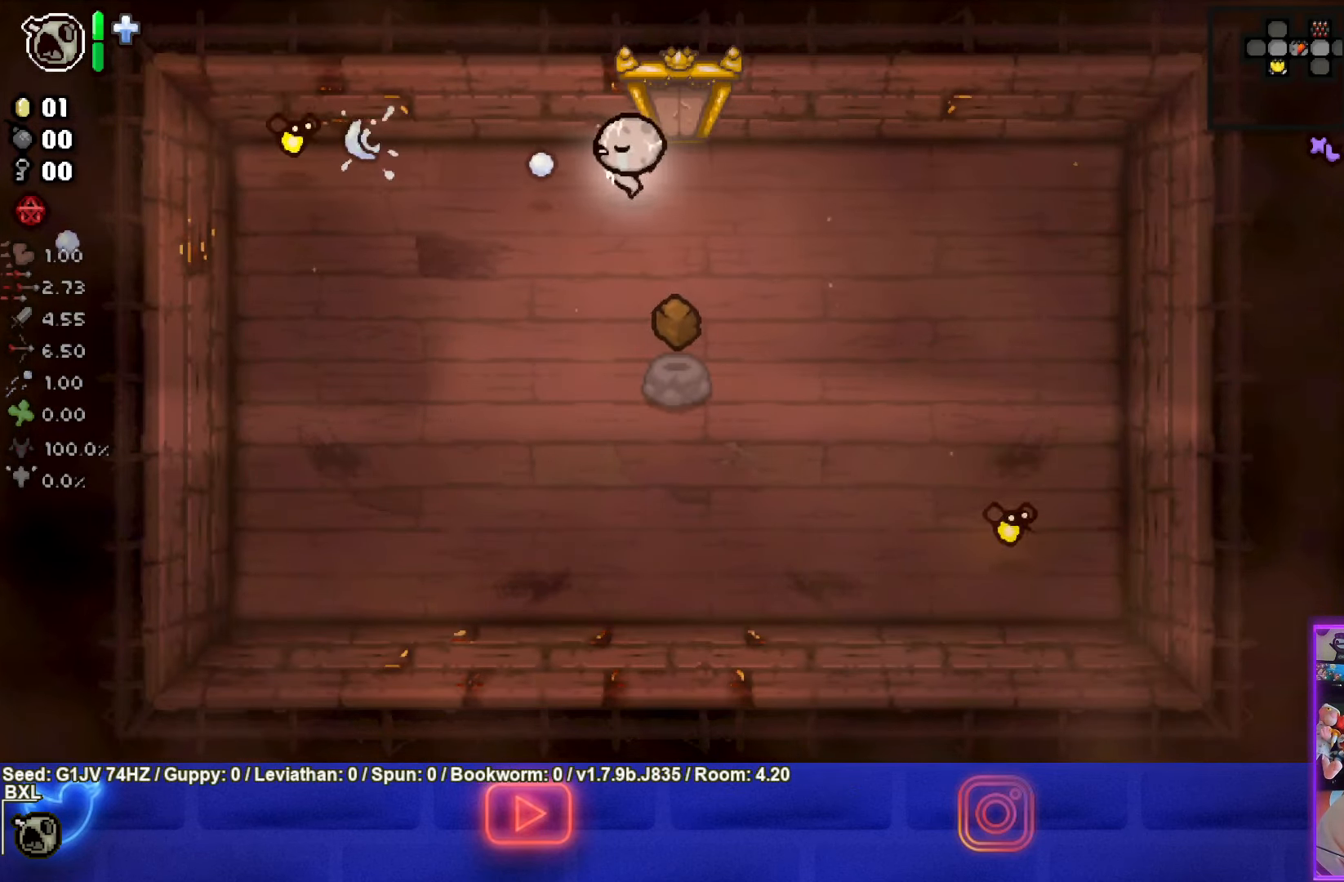
{"buttons": ["SQUARE"], "left_stick": "left", "events": [[83, "left_stick", "left"], [216, "left_stick", "right"], [350, "left_stick", "down-left"], [500, "left_stick", "left"]]}
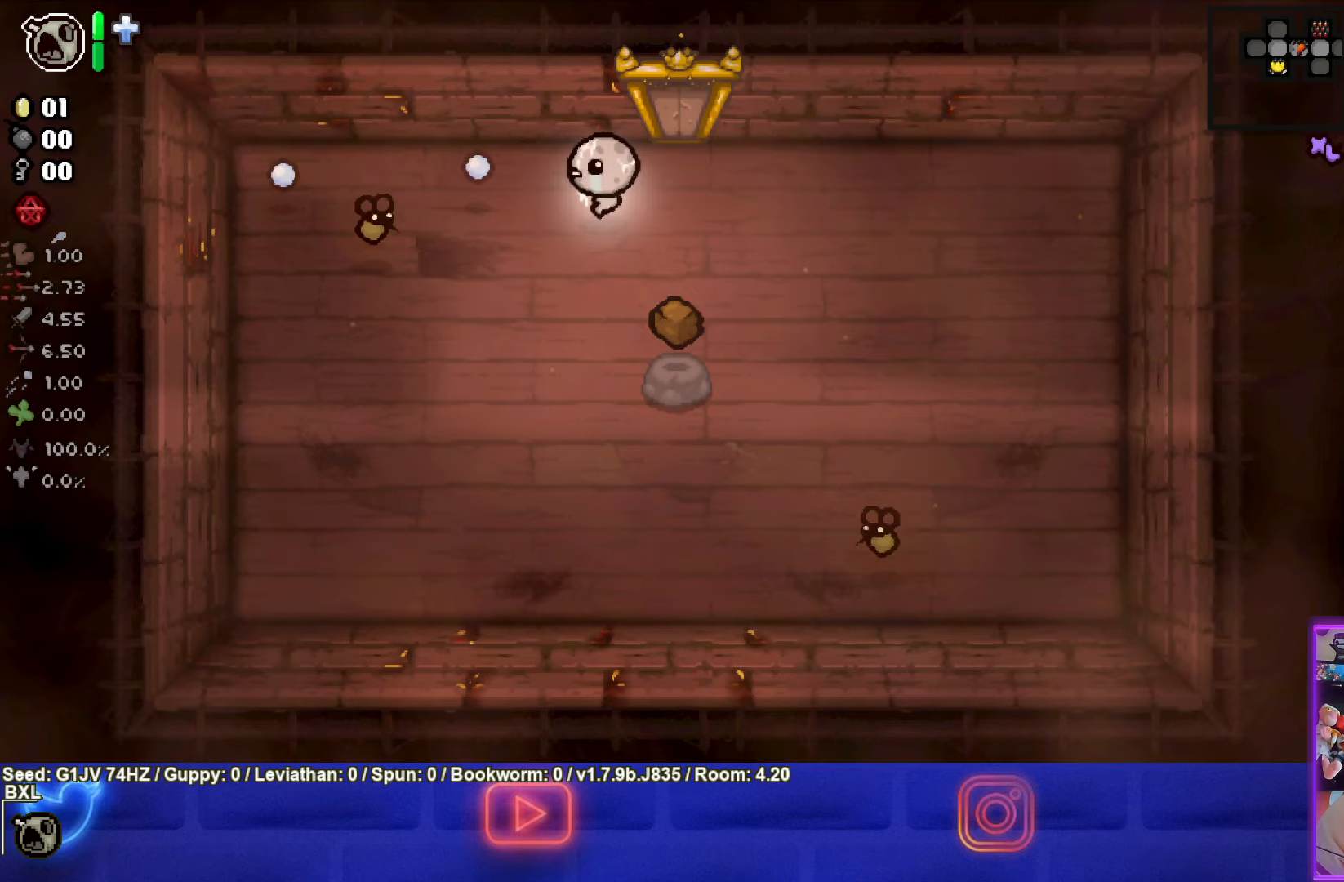
{"buttons": ["SQUARE"], "left_stick": "right", "events": [[67, "left_stick", "right"]]}
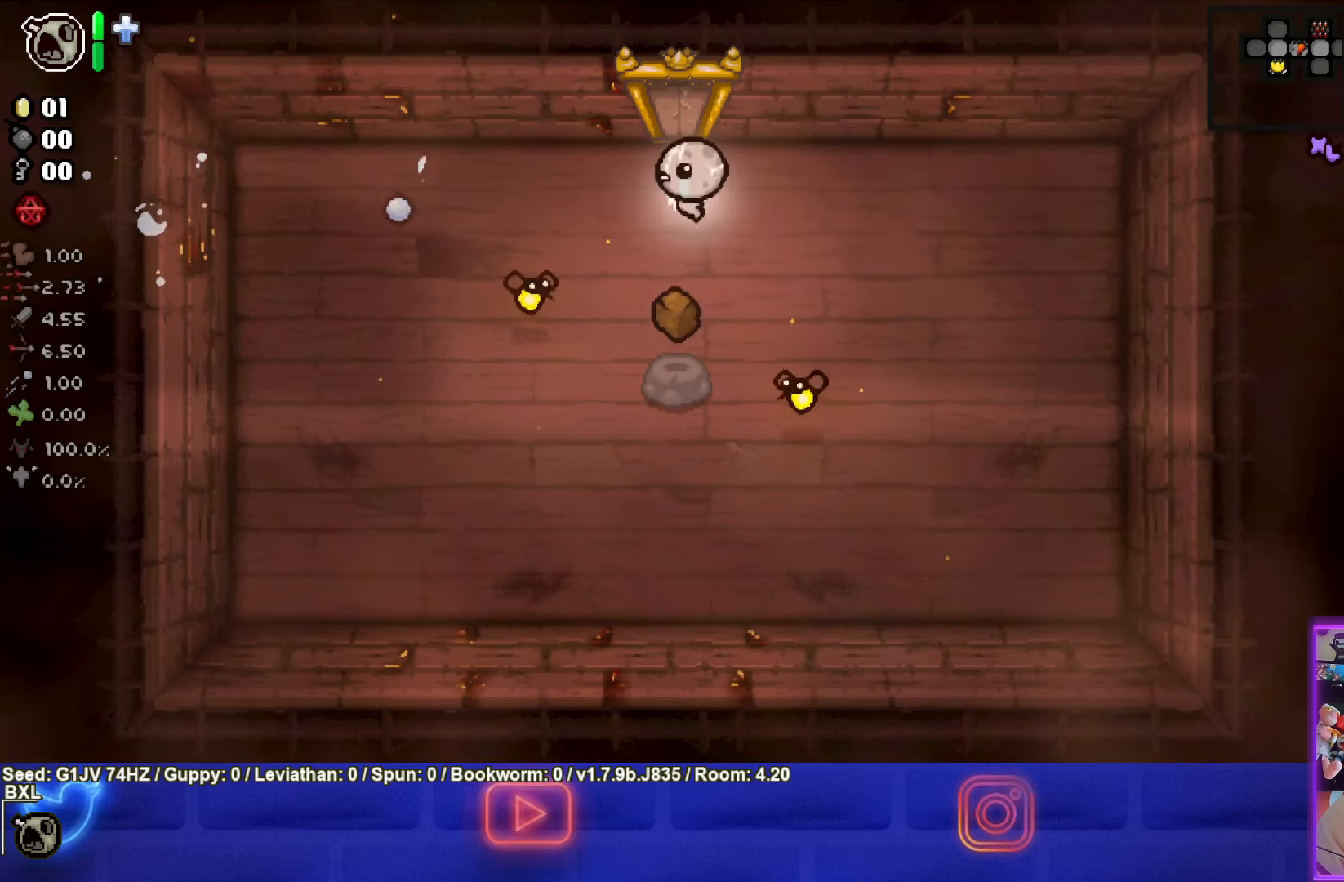
{"buttons": ["SQUARE"], "left_stick": "right", "events": []}
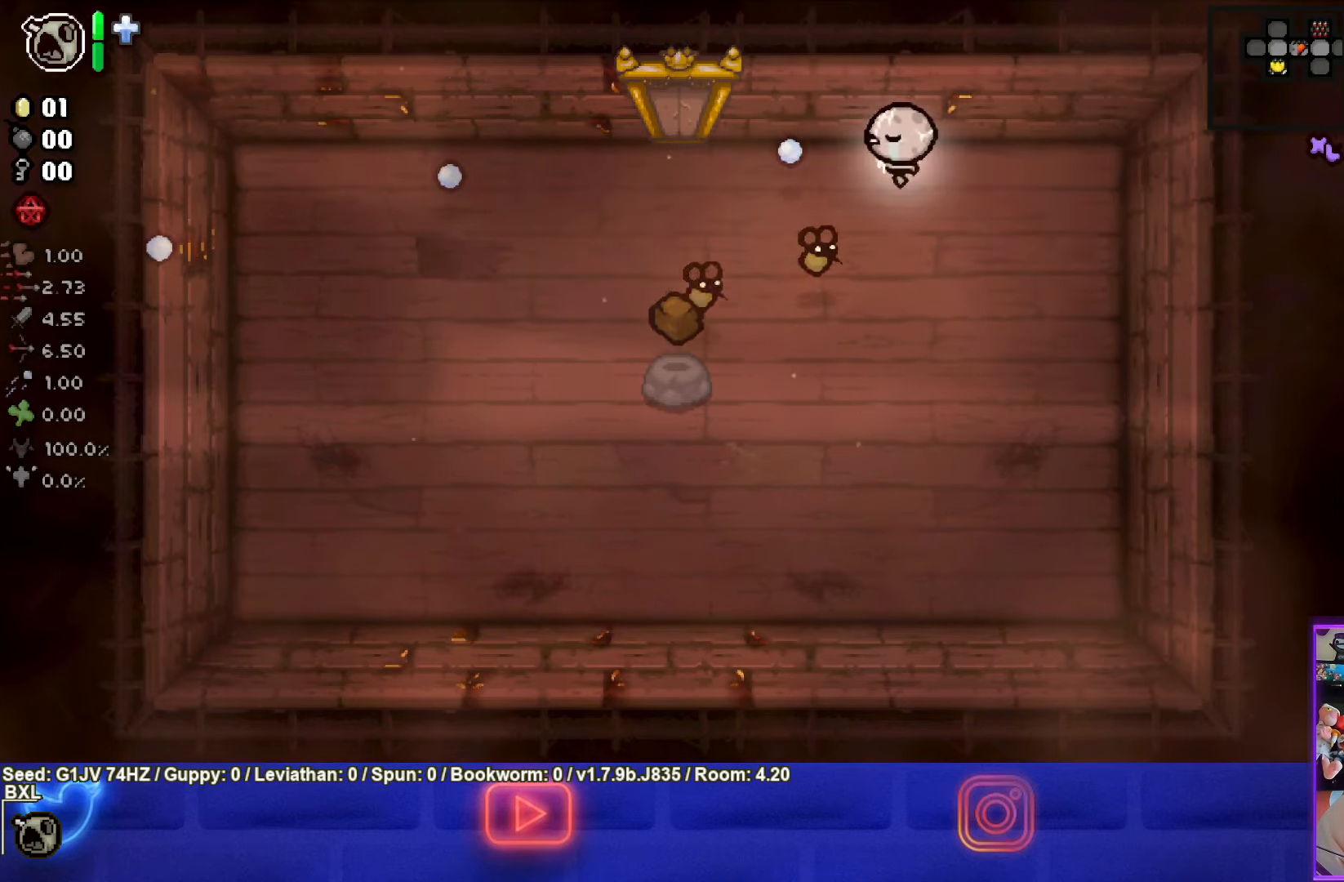
{"buttons": [], "left_stick": "down", "events": [[33, "left_stick", "down-right"], [300, "left_stick", "down"], [333, "SQUARE", "up"]]}
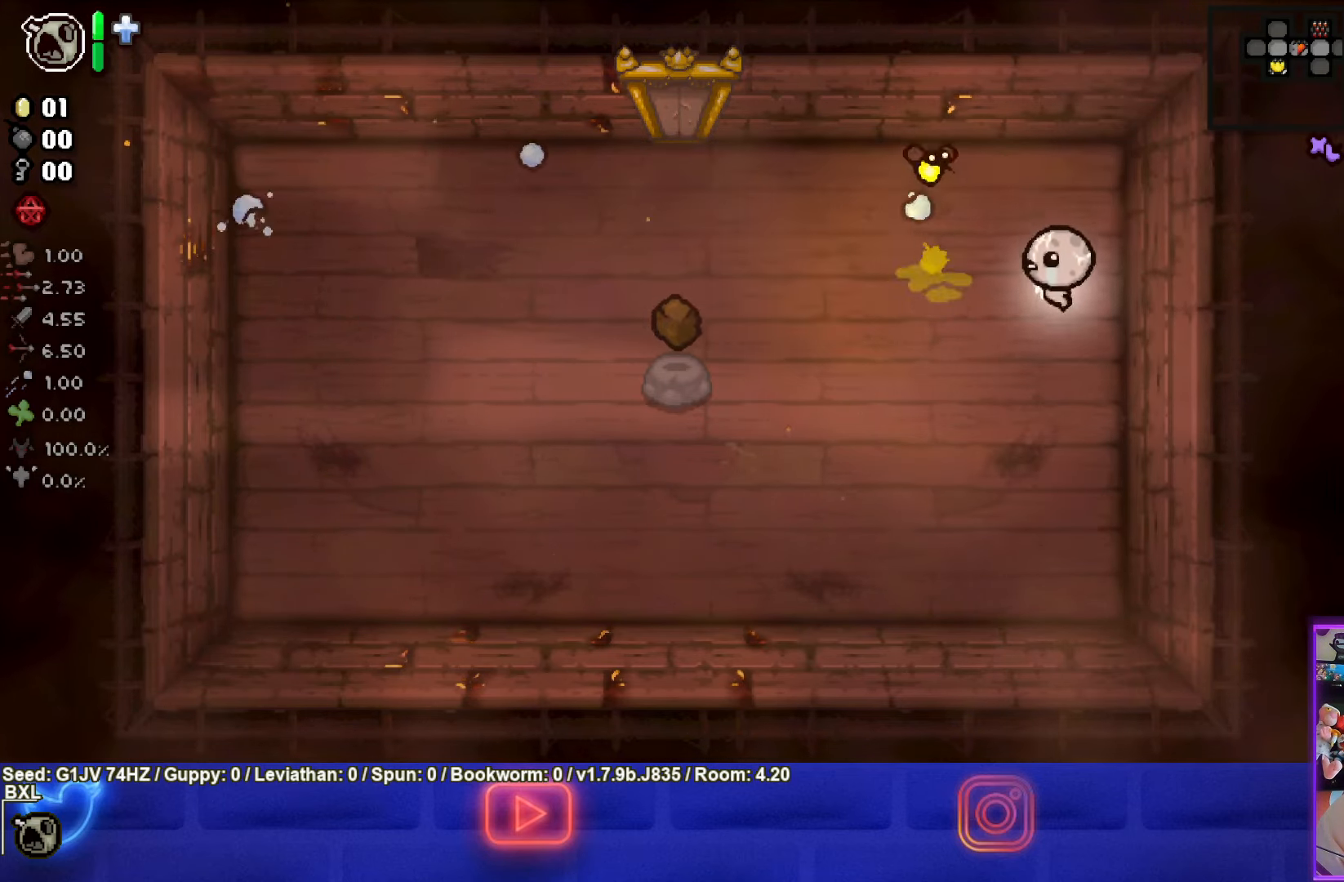
{"buttons": ["TRIANGLE"], "left_stick": "down-left", "events": [[100, "TRIANGLE", "down"], [200, "left_stick", "down-left"]]}
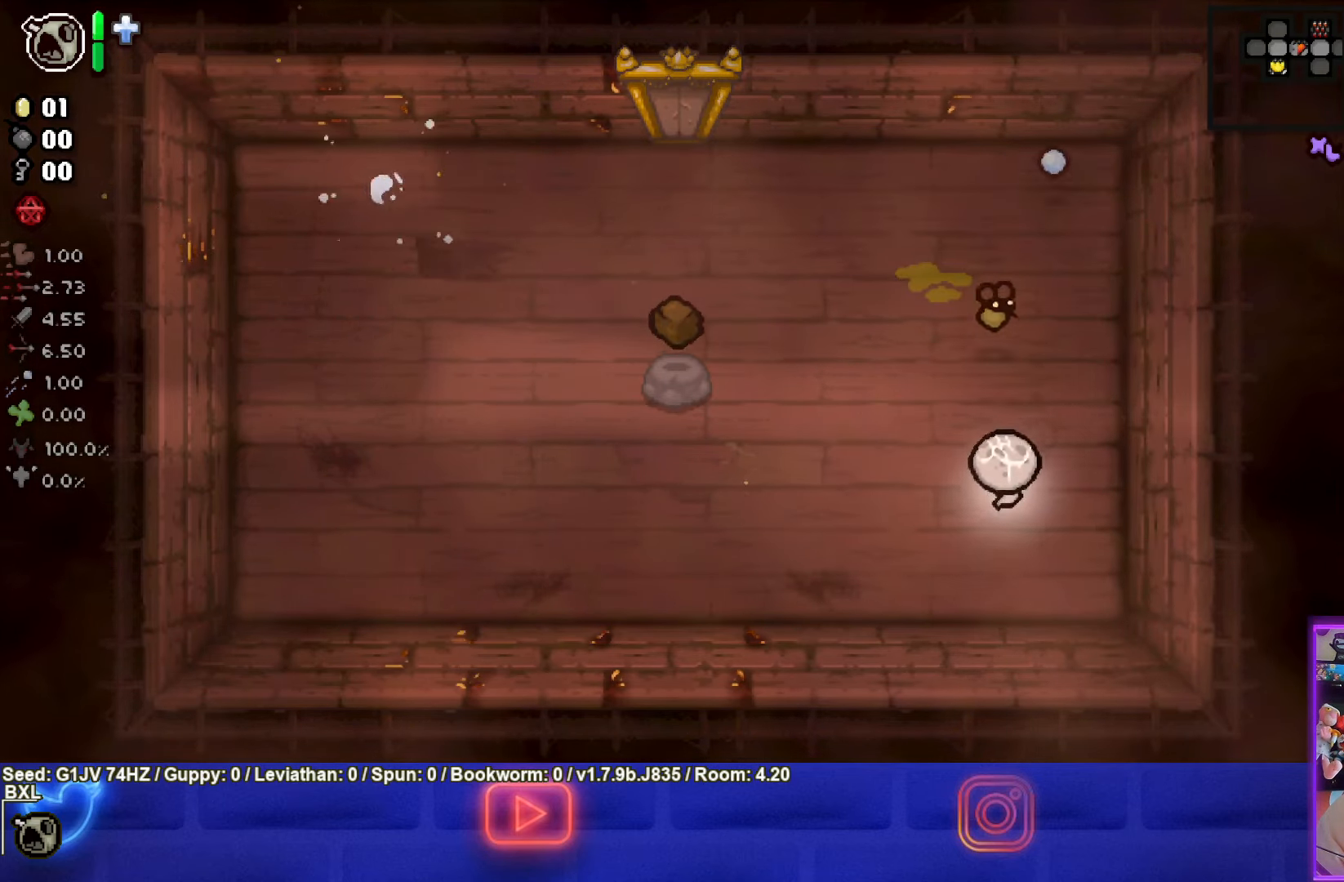
{"buttons": ["CIRCLE"], "left_stick": "left", "events": [[133, "TRIANGLE", "up"], [167, "left_stick", "left"], [417, "CIRCLE", "down"]]}
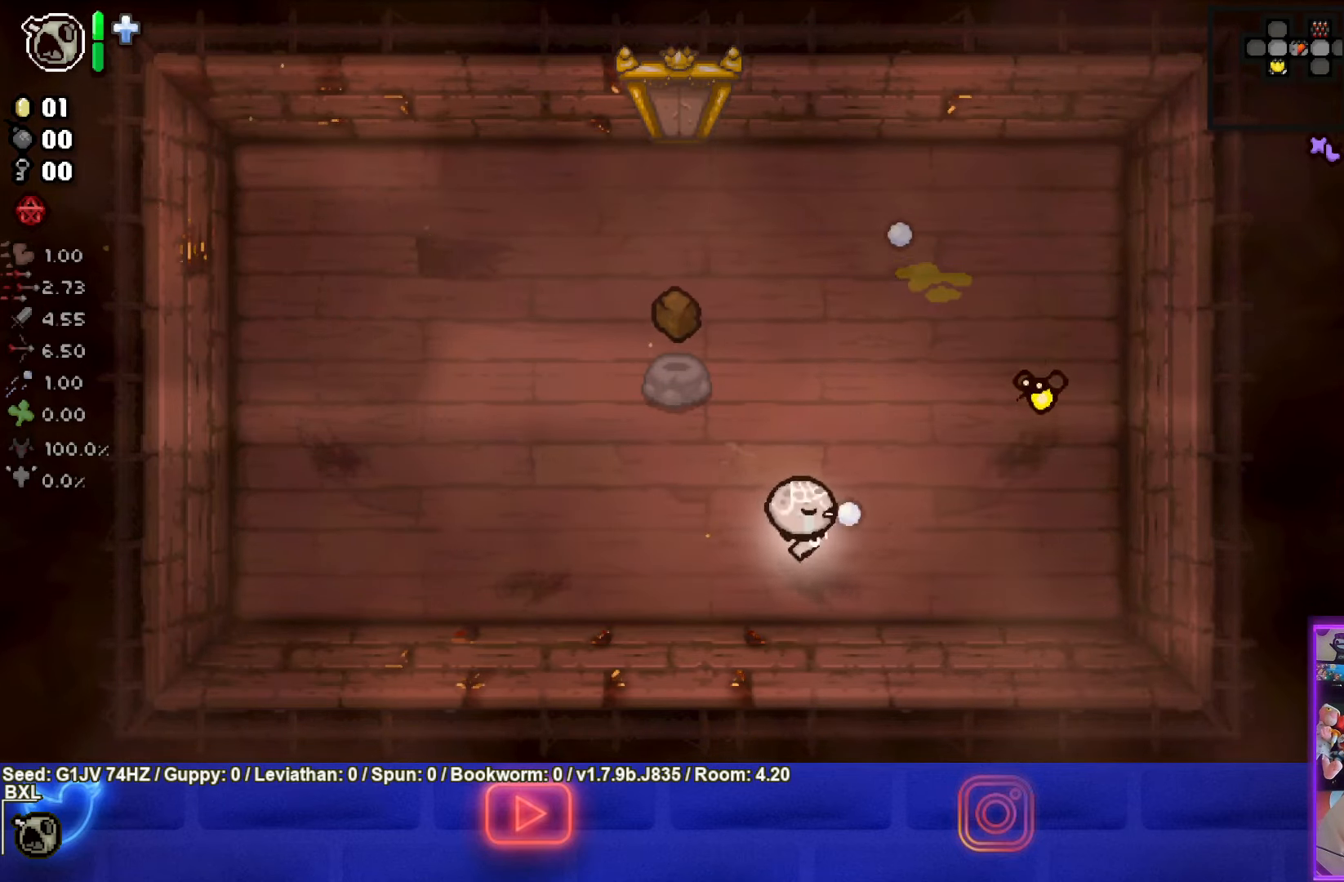
{"buttons": ["CIRCLE"], "left_stick": "left", "events": []}
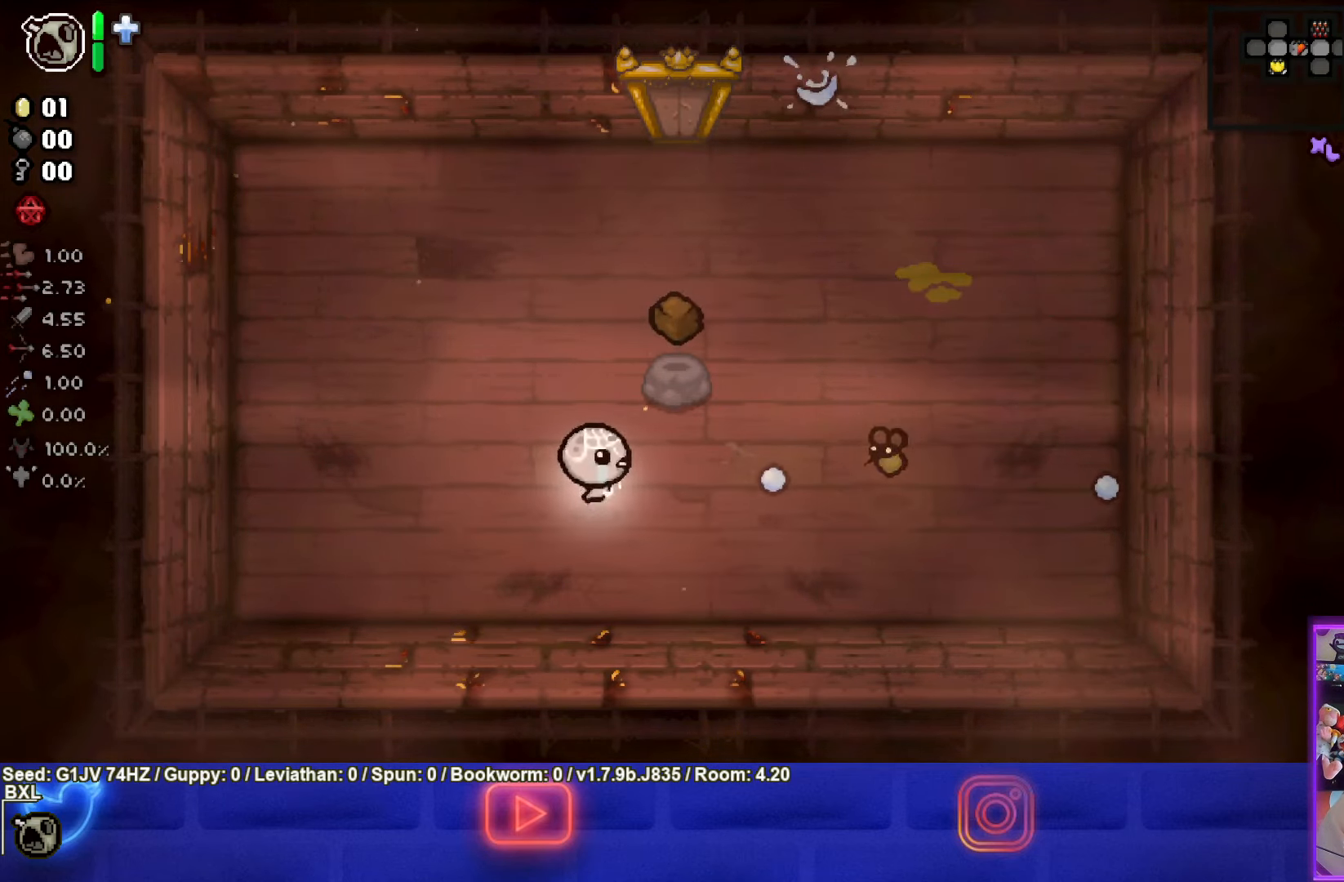
{"buttons": ["CIRCLE"], "left_stick": "left", "events": [[50, "left_stick", "up-left"], [467, "left_stick", "left"]]}
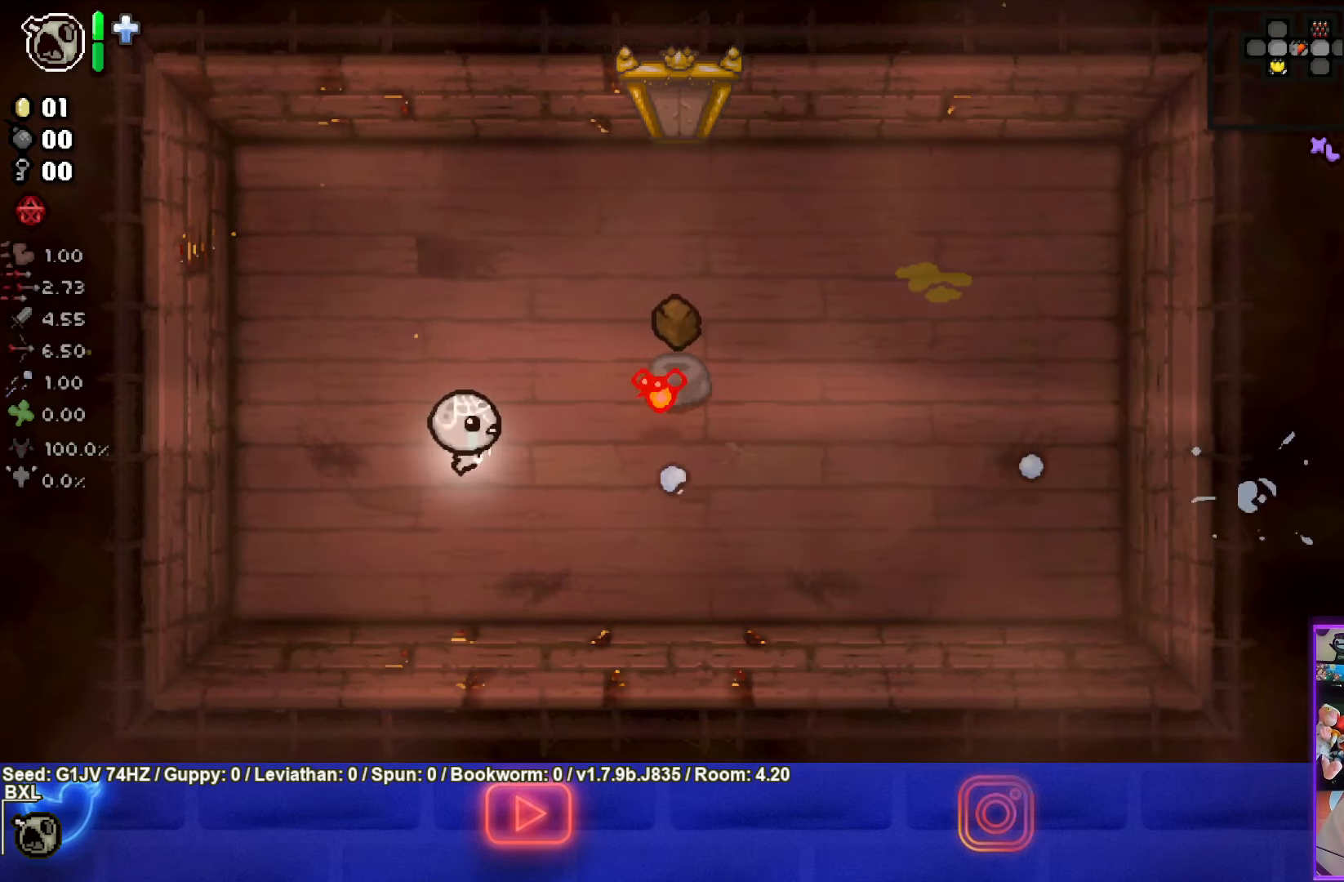
{"buttons": ["CIRCLE"], "left_stick": "up-left", "events": [[150, "left_stick", "up-left"]]}
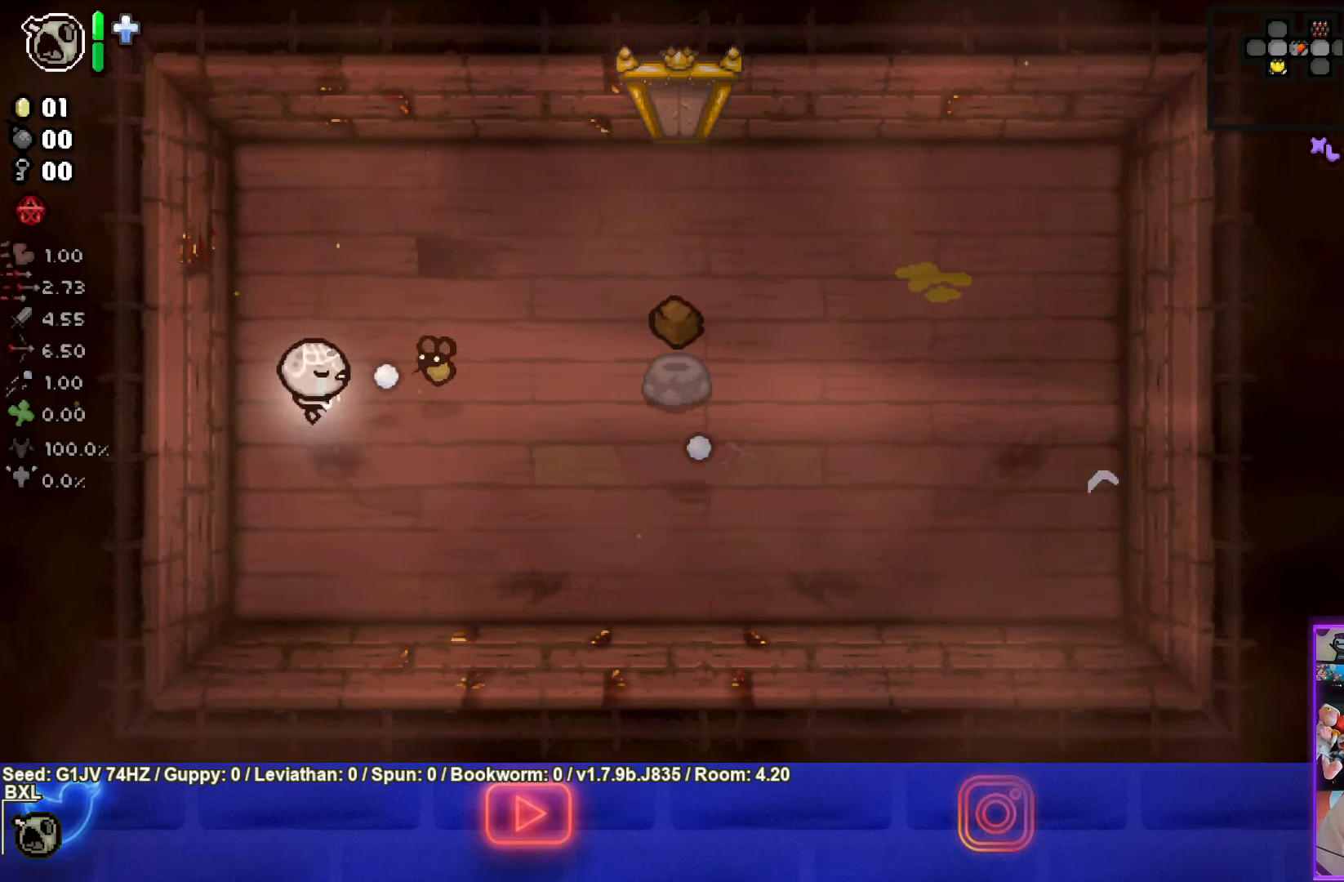
{"buttons": ["CROSS"], "left_stick": "up-right", "events": [[167, "CIRCLE", "up"], [167, "left_stick", "up"], [350, "CROSS", "down"], [417, "left_stick", "up-right"]]}
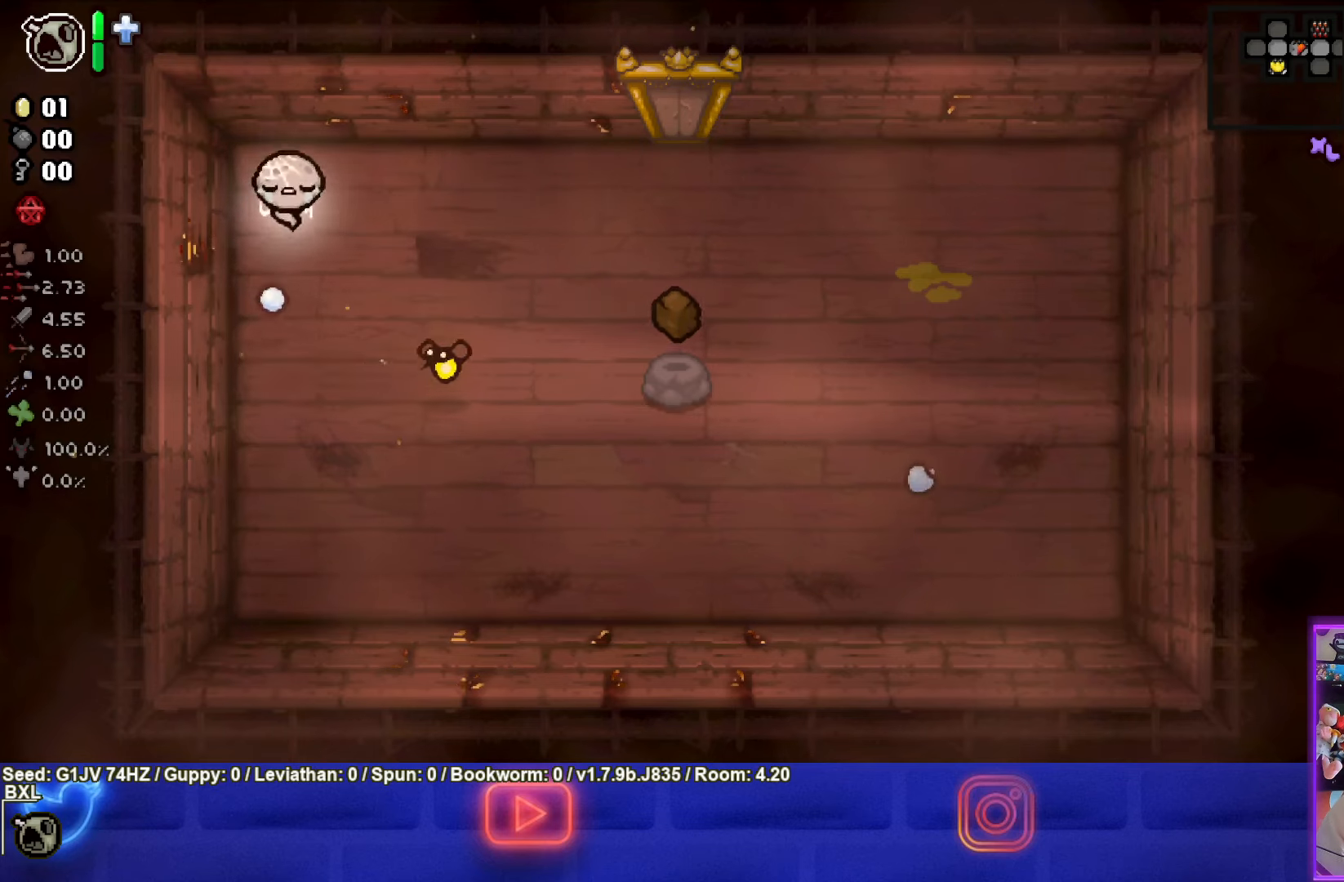
{"buttons": [], "left_stick": "right", "events": [[284, "left_stick", "right"], [400, "CROSS", "up"]]}
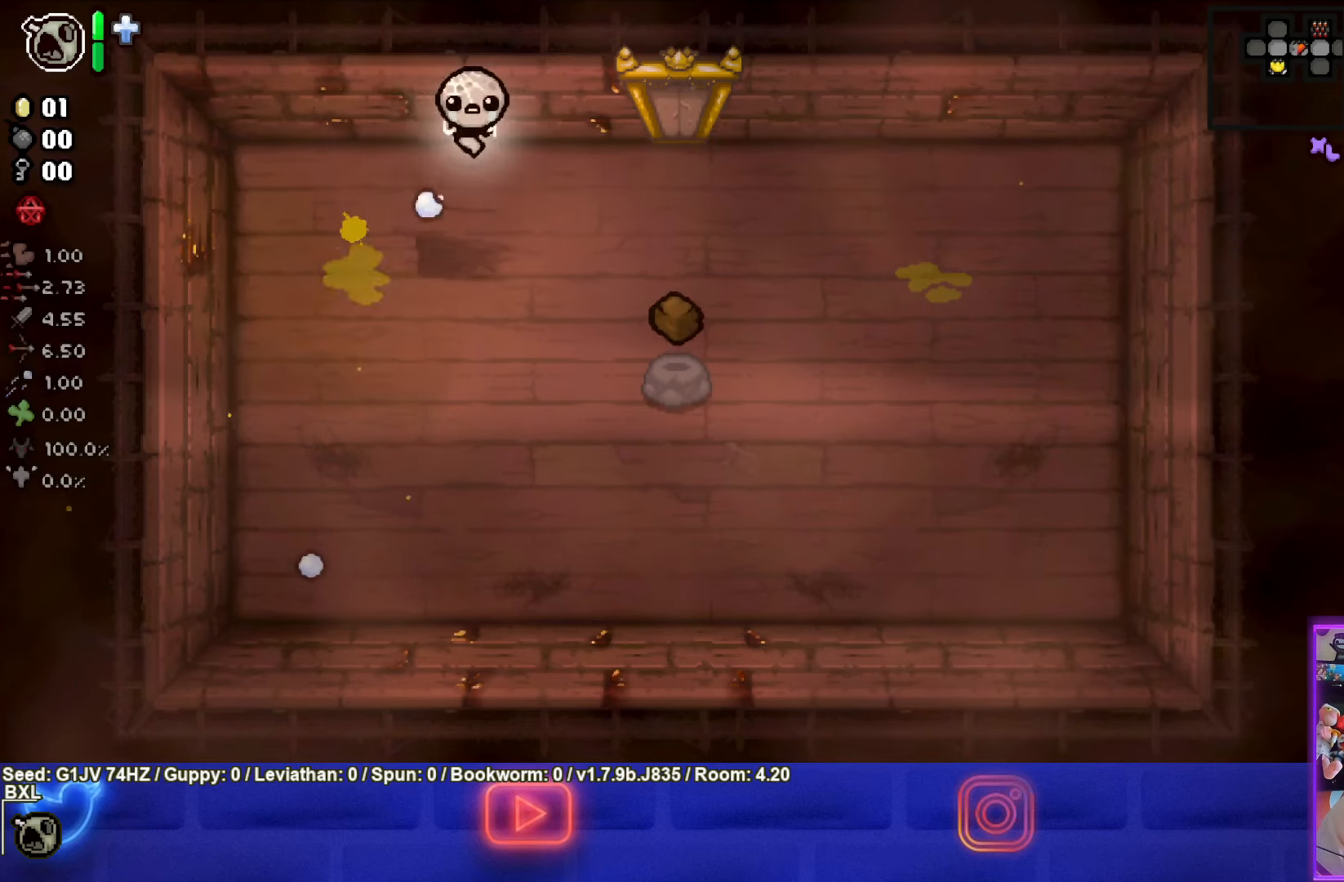
{"buttons": [], "left_stick": "down-right", "events": [[200, "SQUARE", "down"], [300, "left_stick", "down-right"], [384, "SQUARE", "up"]]}
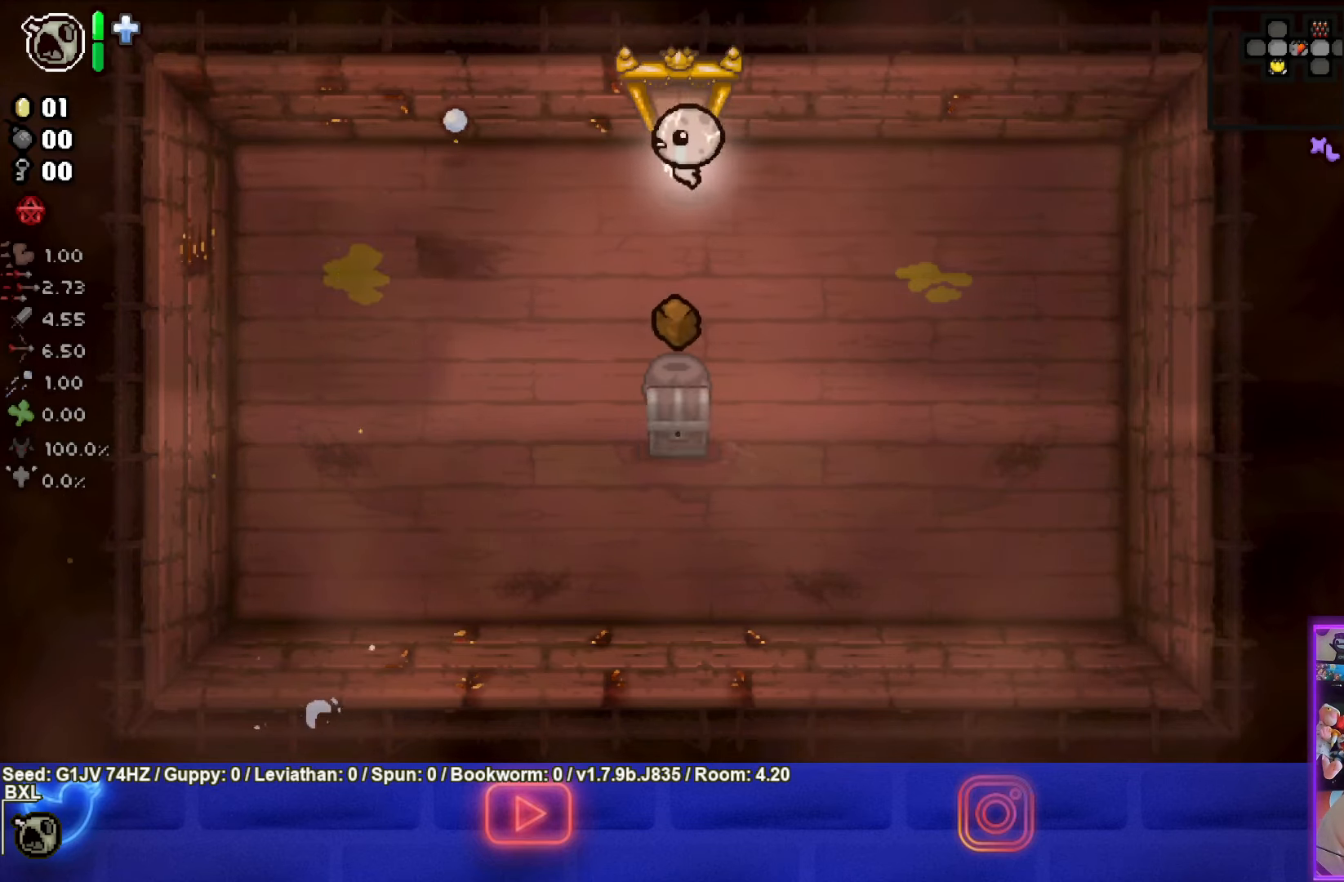
{"buttons": [], "left_stick": "down-left", "events": [[317, "left_stick", "down"], [417, "left_stick", "down-left"]]}
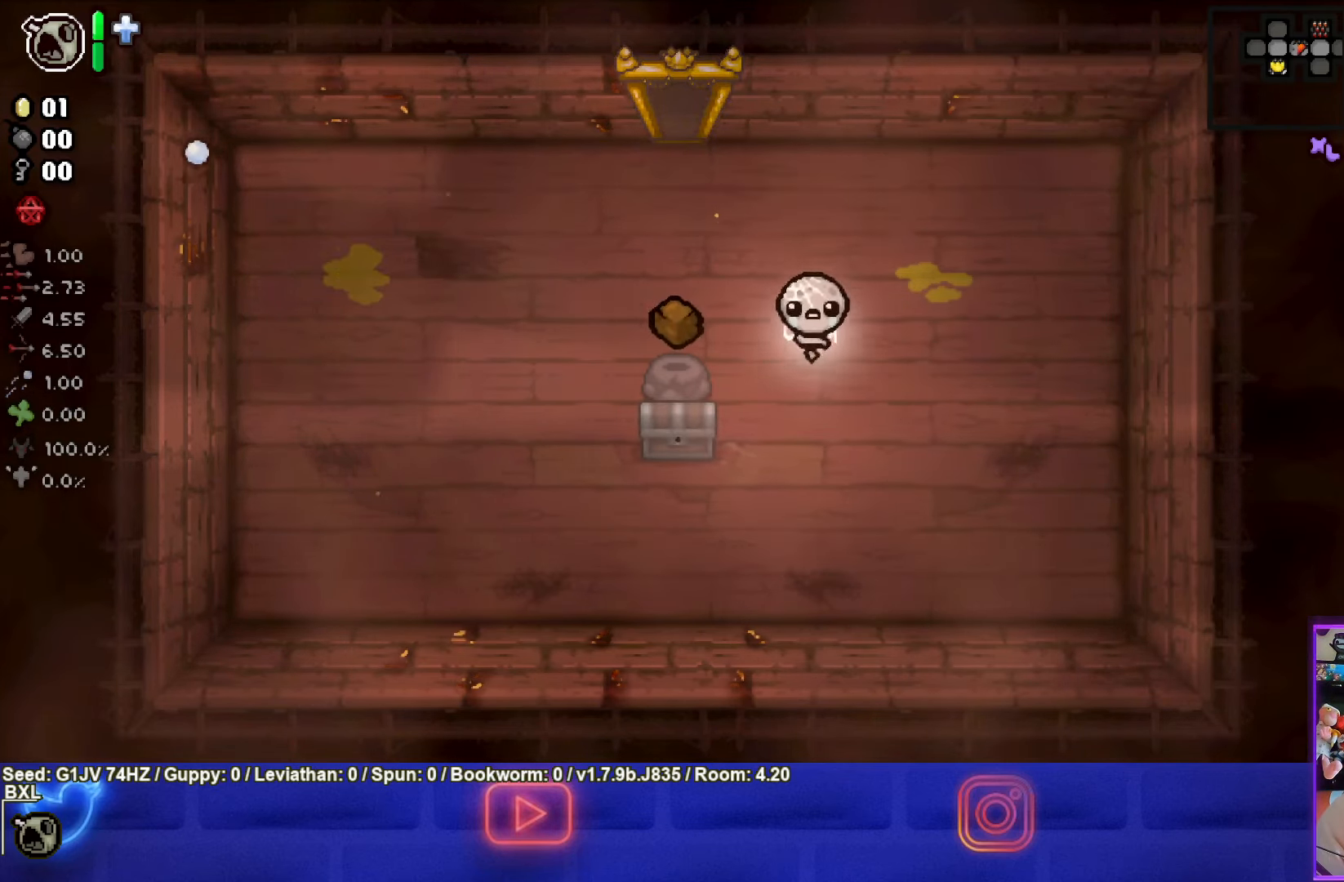
{"buttons": [], "left_stick": "down-left", "events": [[184, "left_stick", "left"], [434, "left_stick", "down-left"]]}
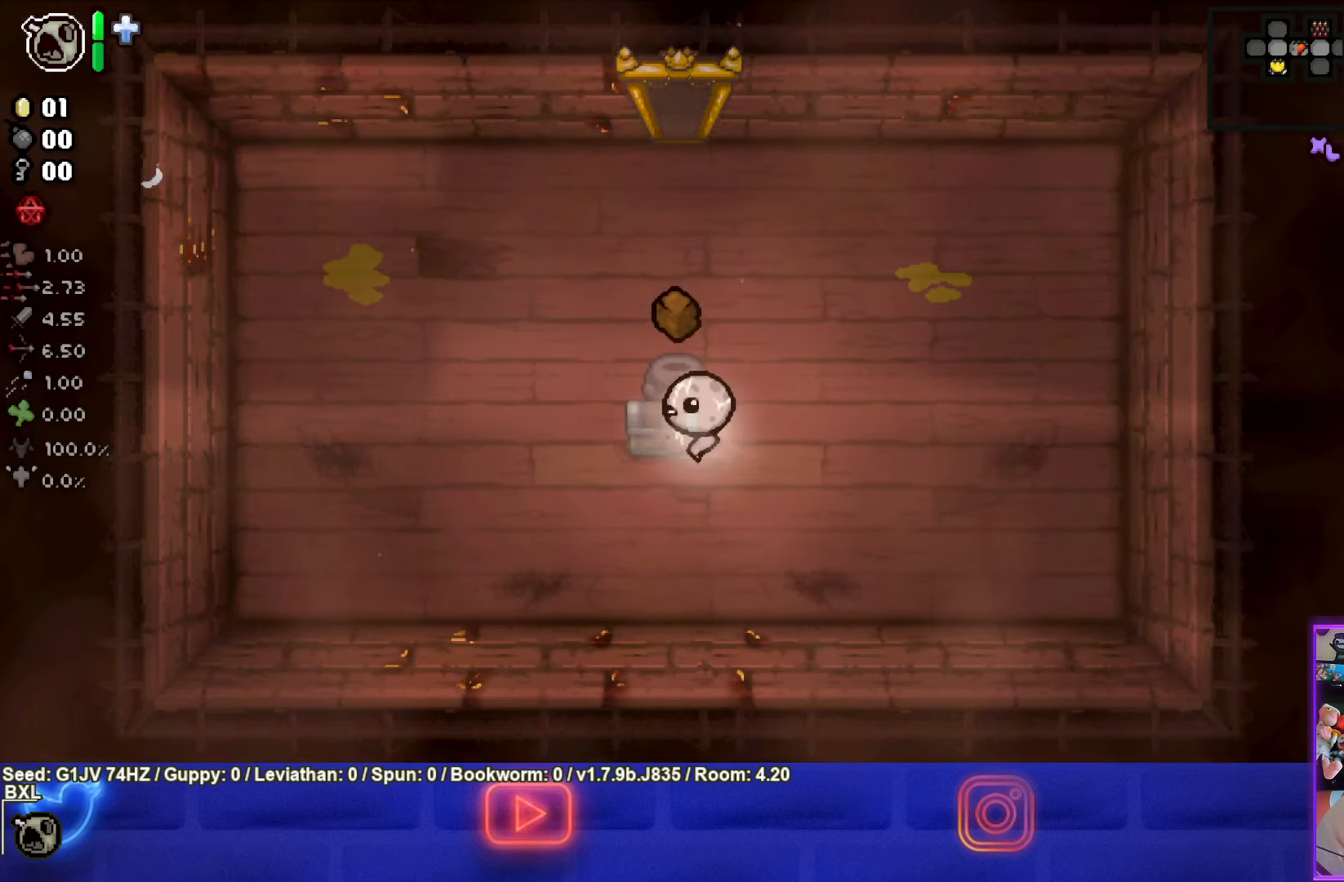
{"buttons": [], "left_stick": "right", "events": [[250, "left_stick", "left"], [467, "left_stick", "right"]]}
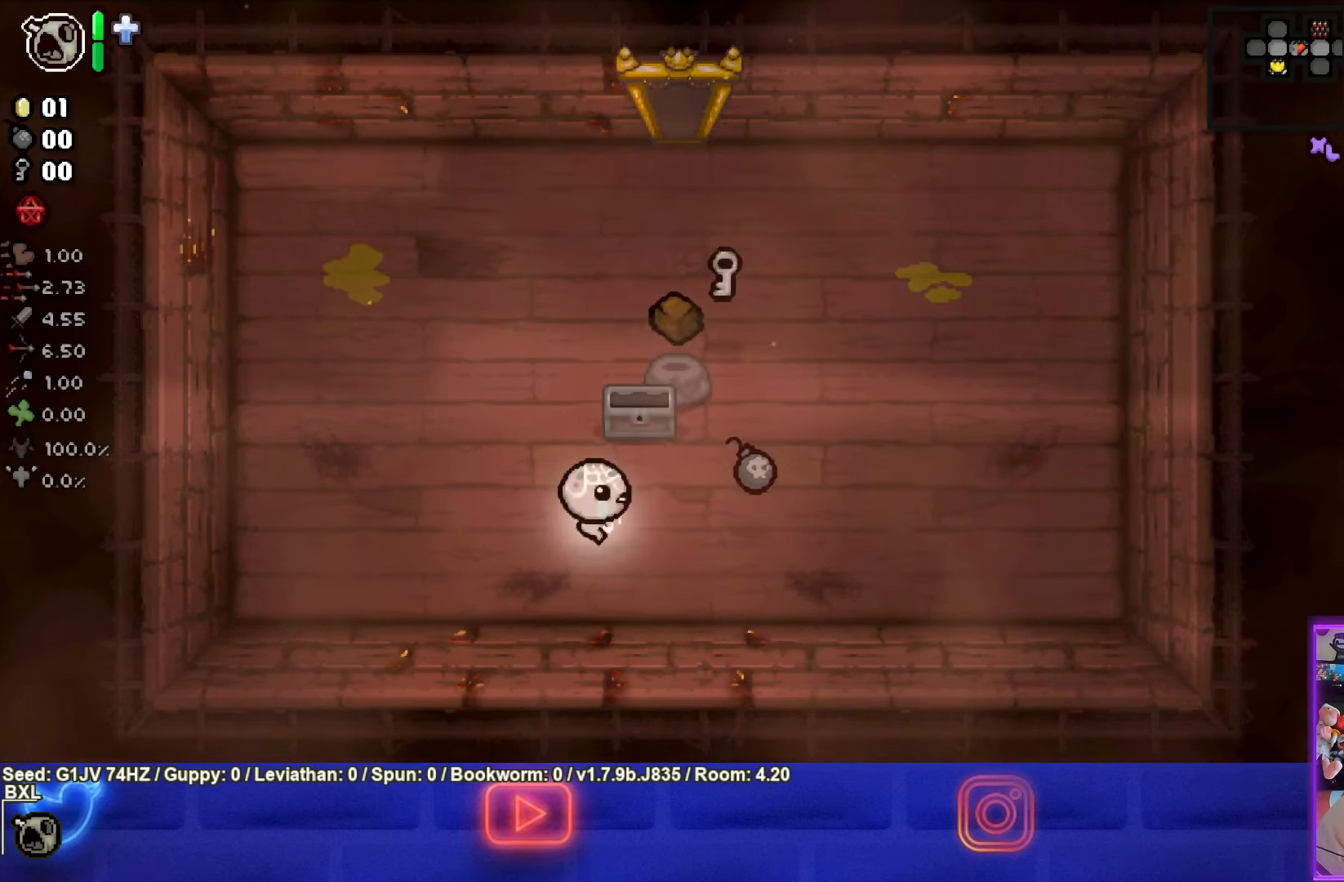
{"buttons": [], "left_stick": "right", "events": []}
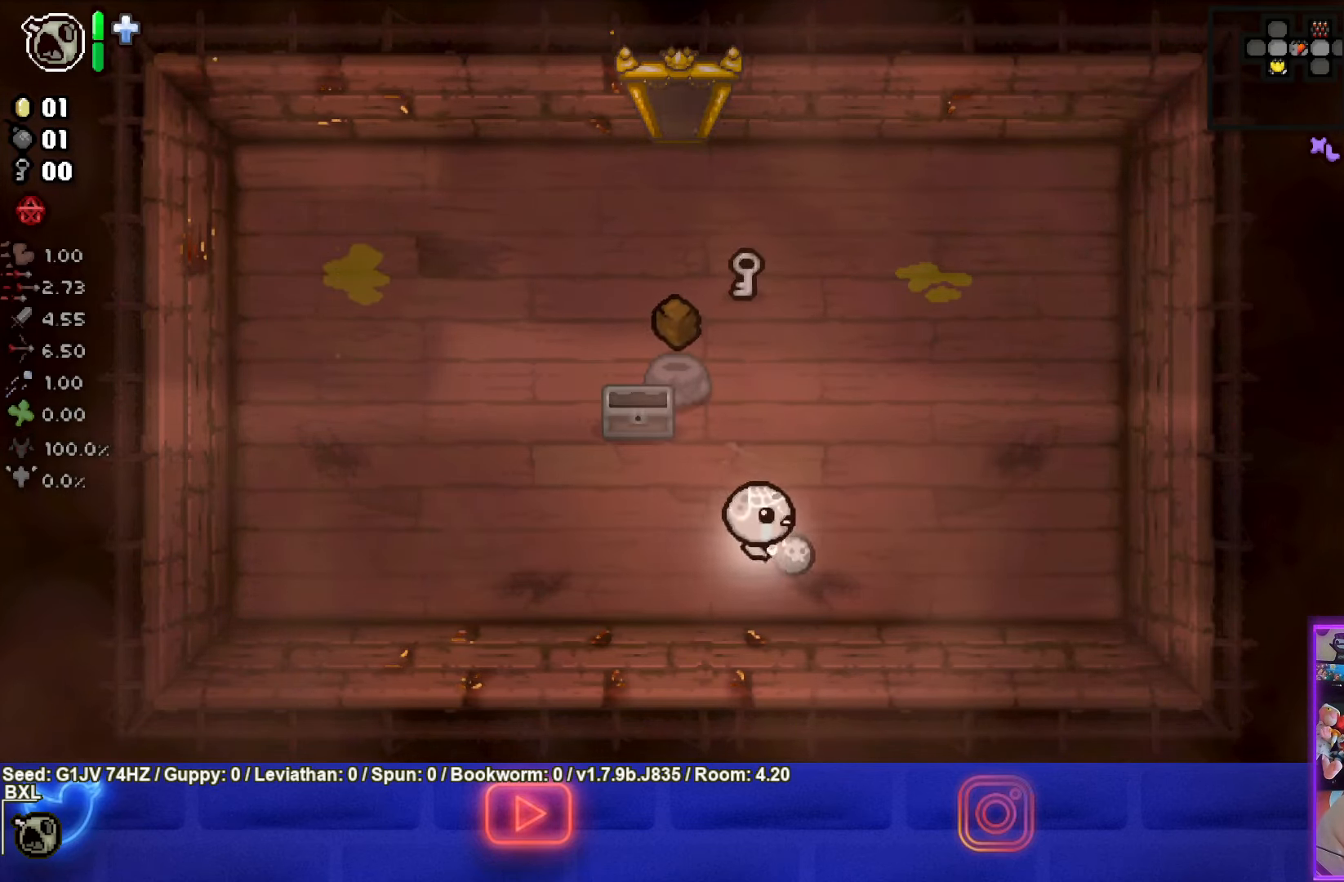
{"buttons": [], "left_stick": "up", "events": [[100, "left_stick", "up"]]}
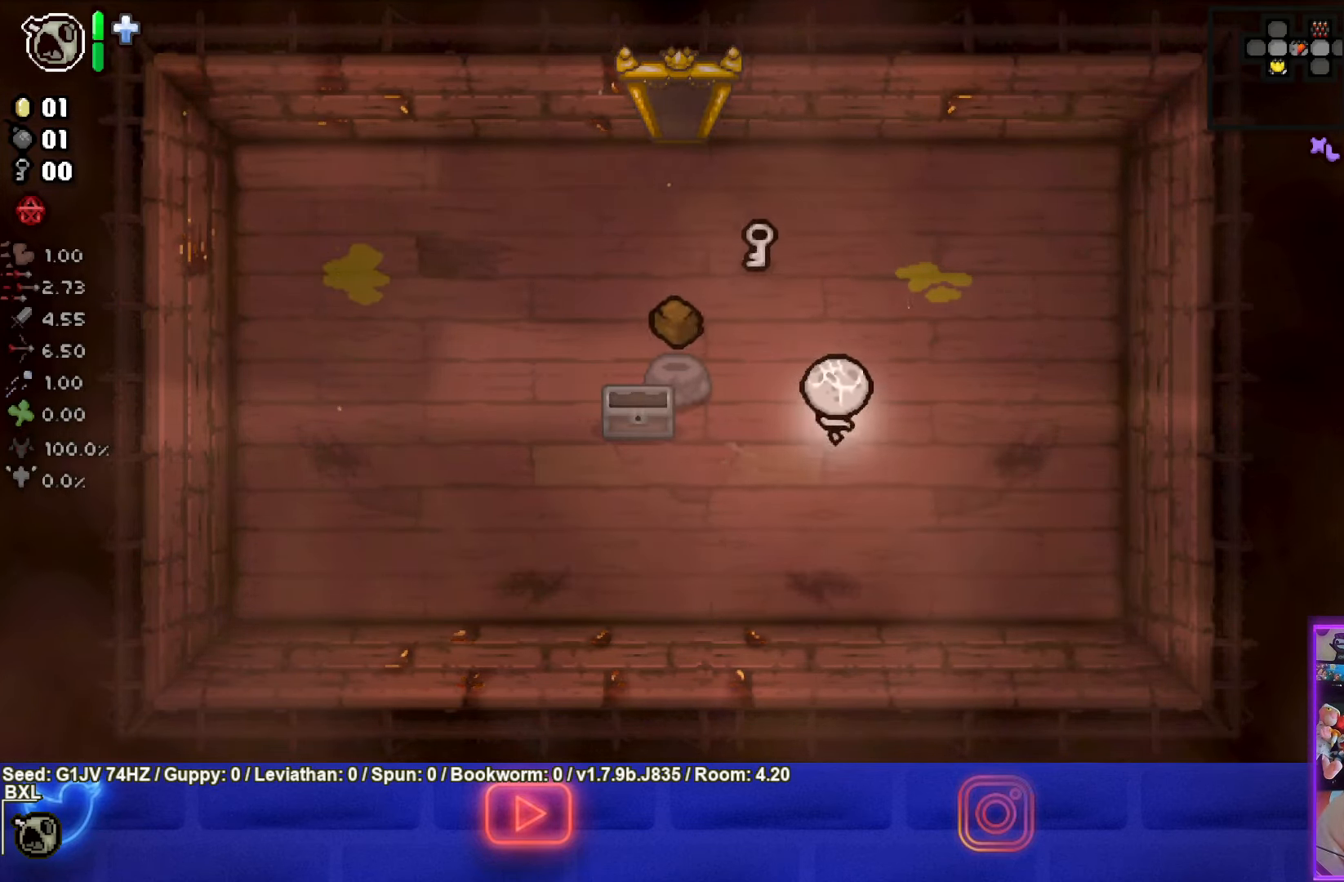
{"buttons": [], "left_stick": "up-left", "events": [[333, "left_stick", "up-left"]]}
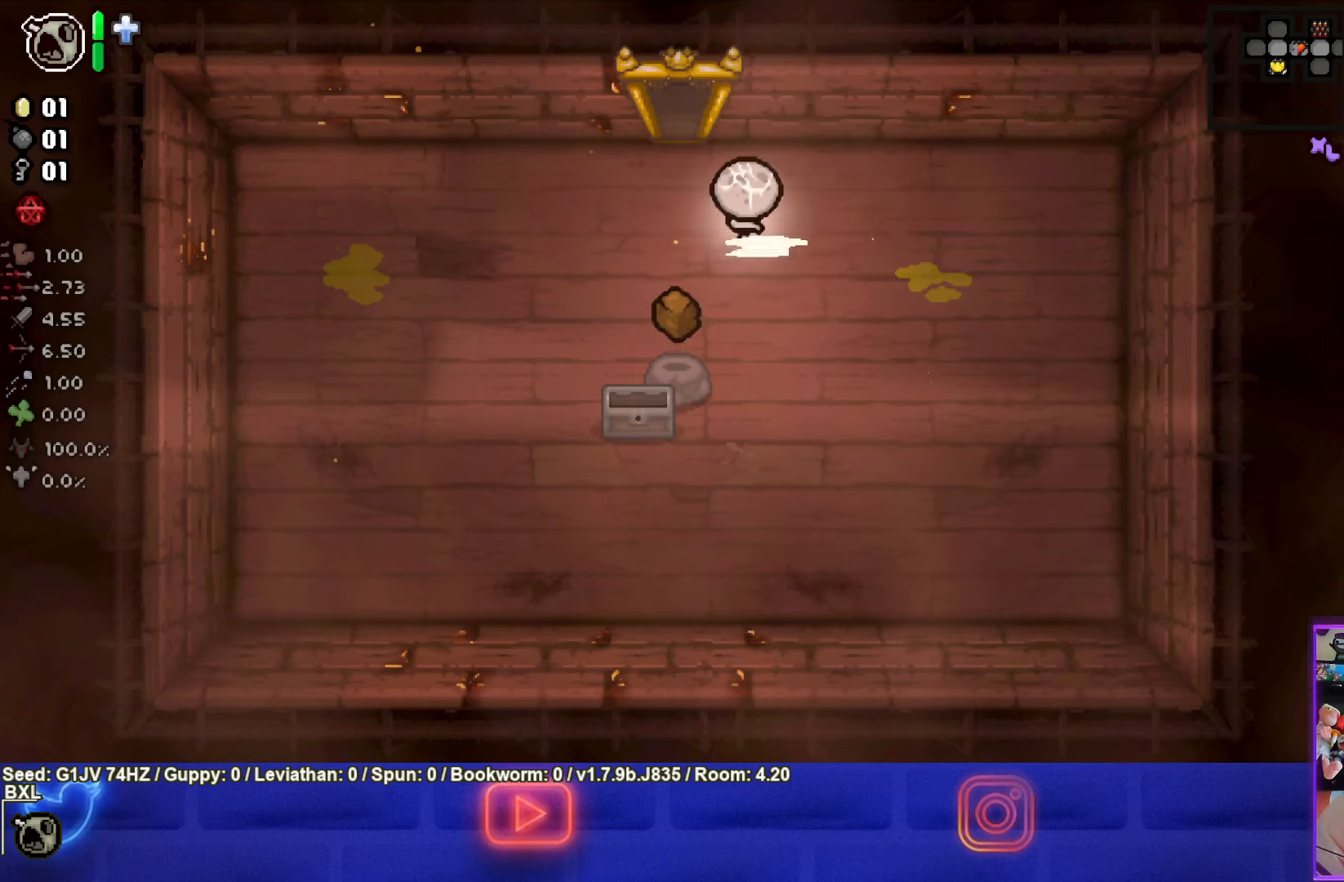
{"buttons": [], "left_stick": "center", "events": [[433, "left_stick", "center"]]}
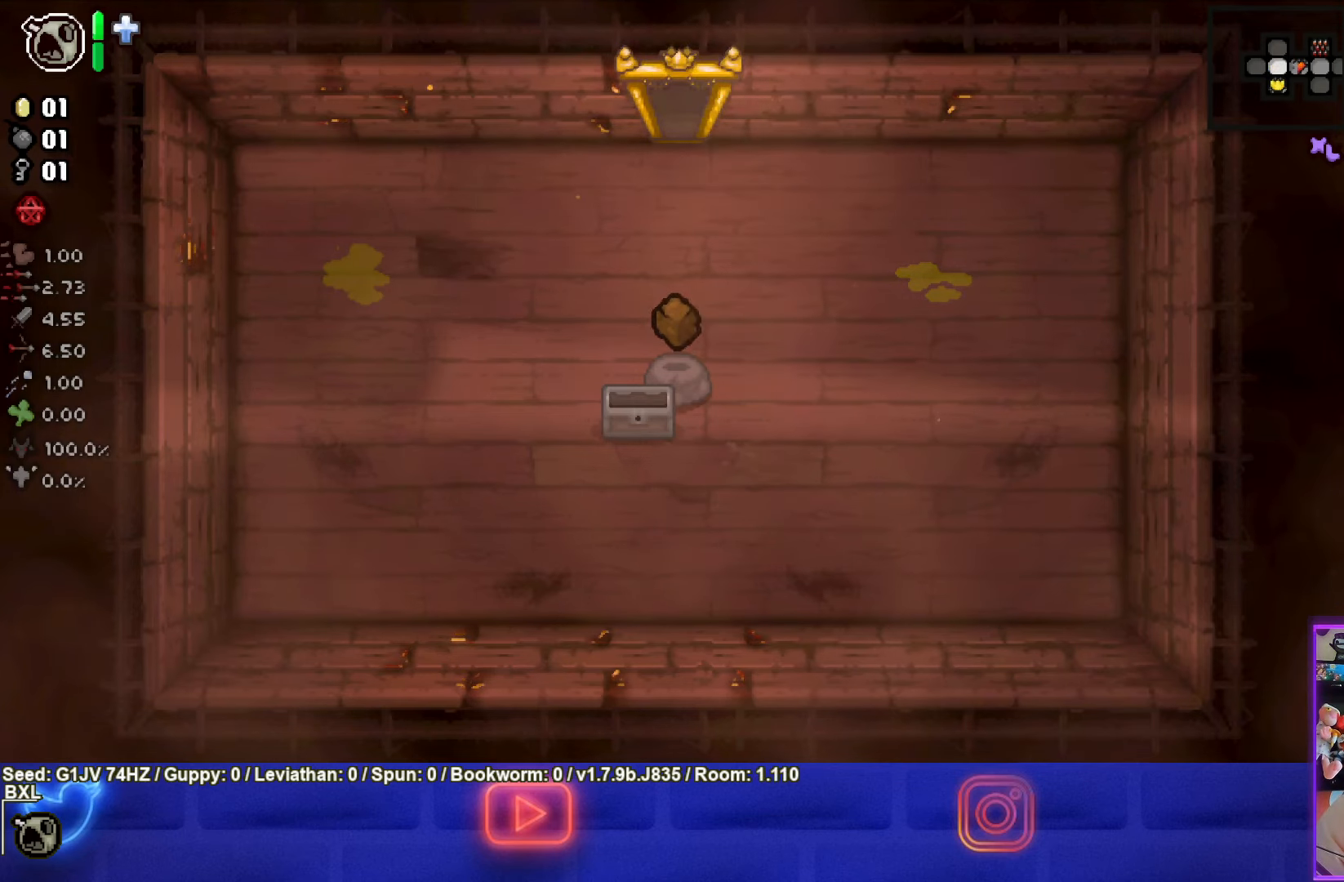
{"buttons": [], "left_stick": "up-left", "events": [[366, "left_stick", "up-left"]]}
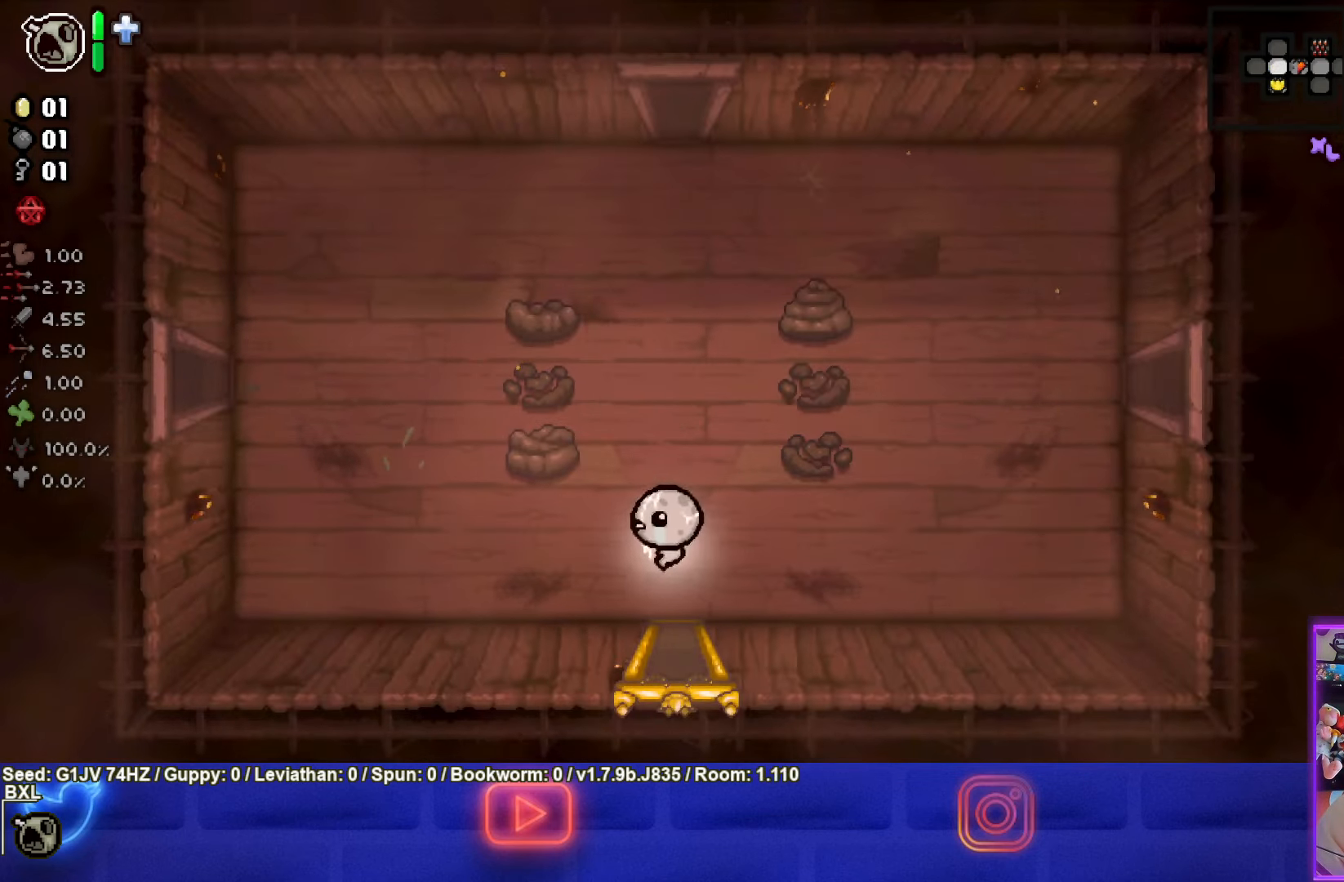
{"buttons": ["TRIANGLE"], "left_stick": "up", "events": [[416, "TRIANGLE", "down"], [483, "left_stick", "up"]]}
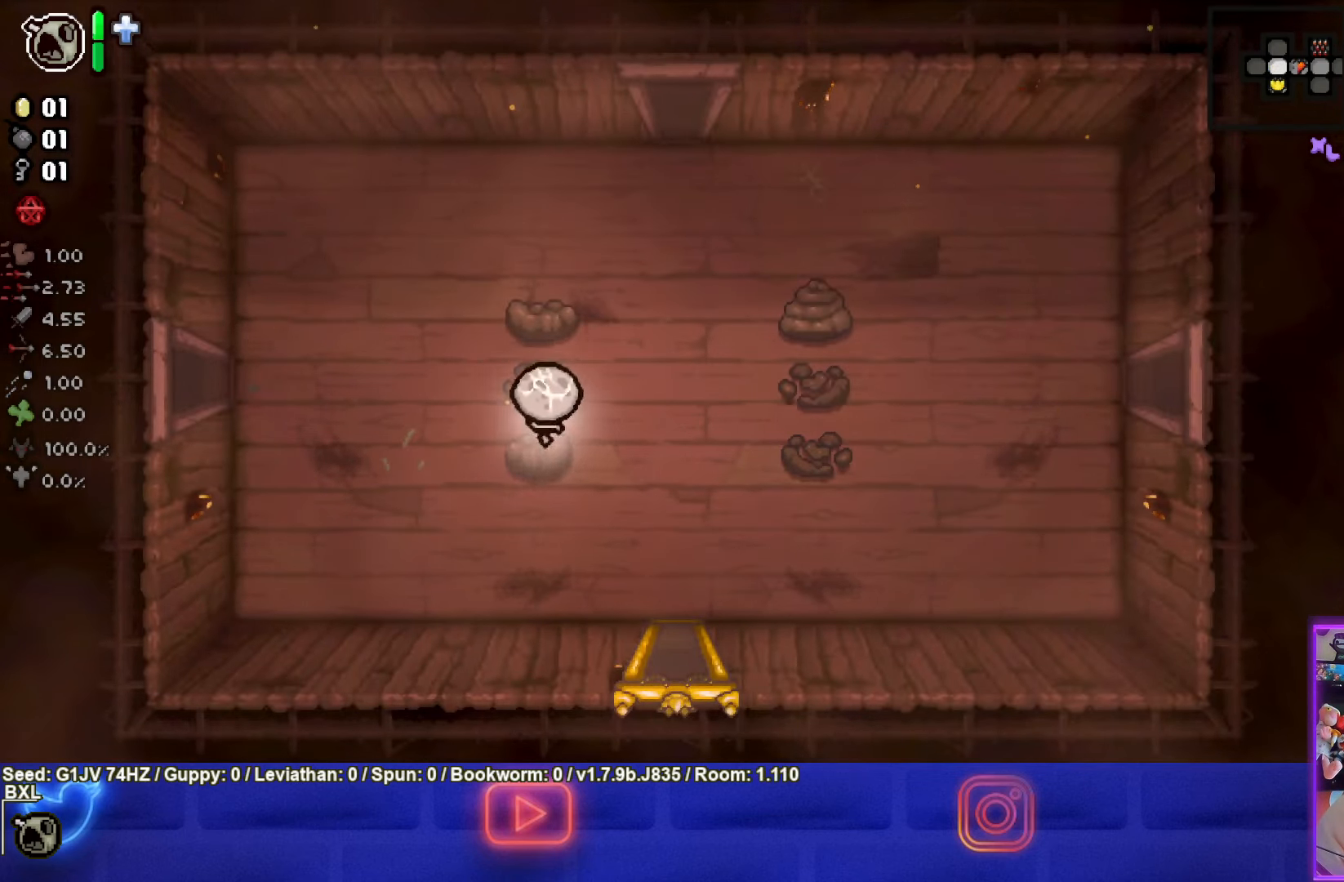
{"buttons": [], "left_stick": "up-right", "events": [[83, "left_stick", "center"], [183, "TRIANGLE", "up"], [266, "TRIANGLE", "down"], [316, "left_stick", "up"], [433, "left_stick", "up-right"], [466, "TRIANGLE", "up"]]}
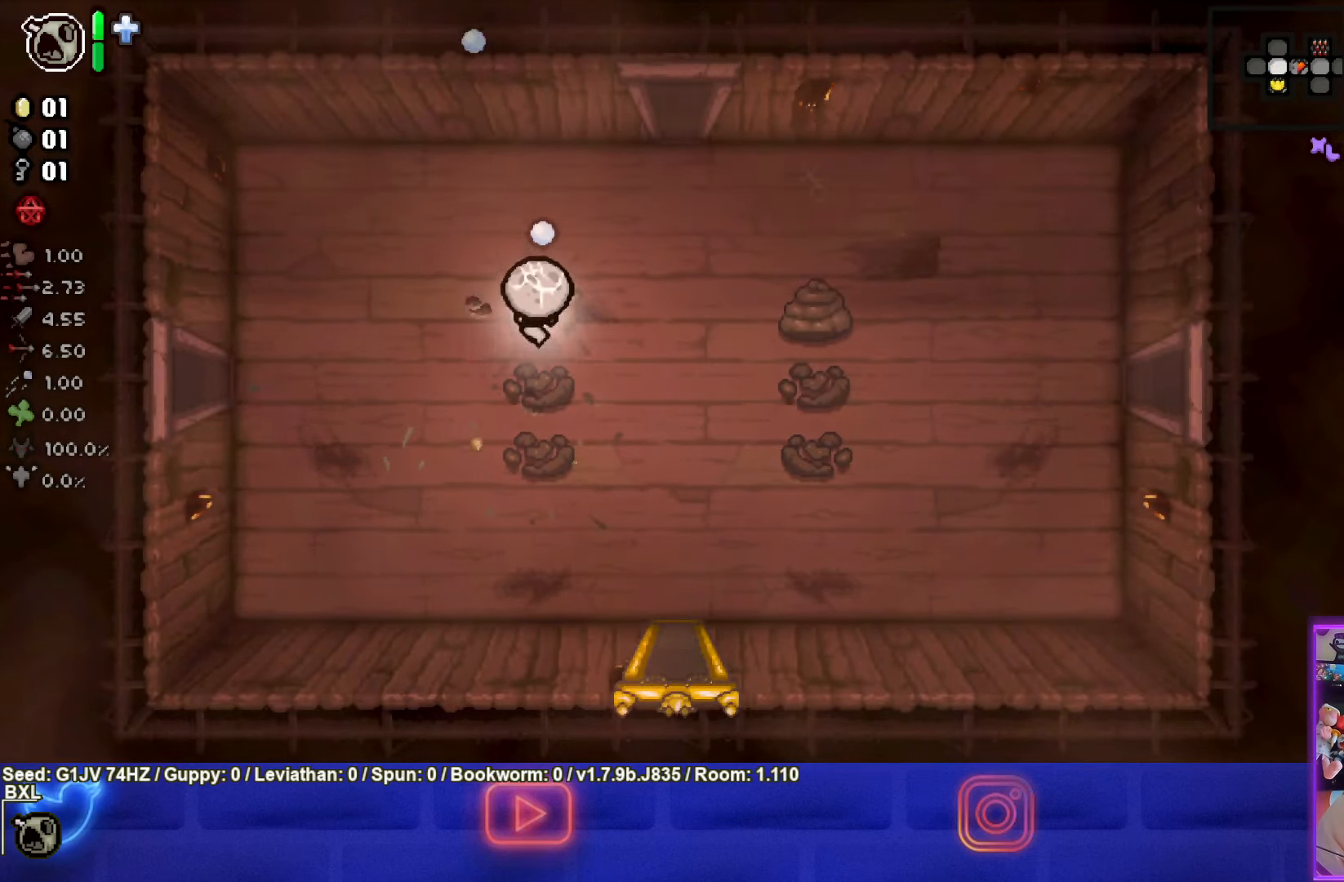
{"buttons": ["CIRCLE"], "left_stick": "center", "events": [[33, "left_stick", "right"], [183, "CIRCLE", "down"], [433, "left_stick", "center"]]}
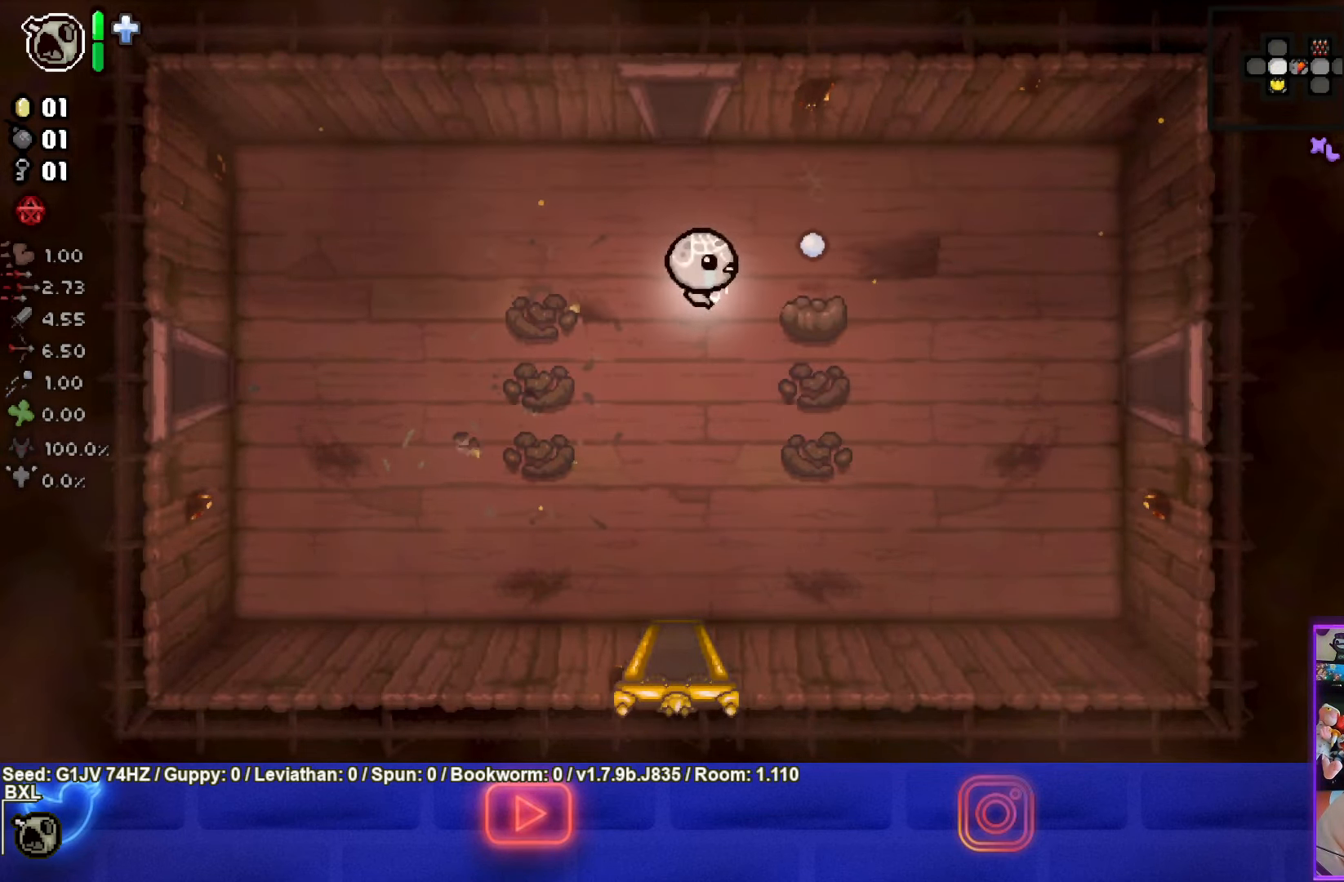
{"buttons": [], "left_stick": "left", "events": [[183, "left_stick", "left"], [400, "CIRCLE", "up"]]}
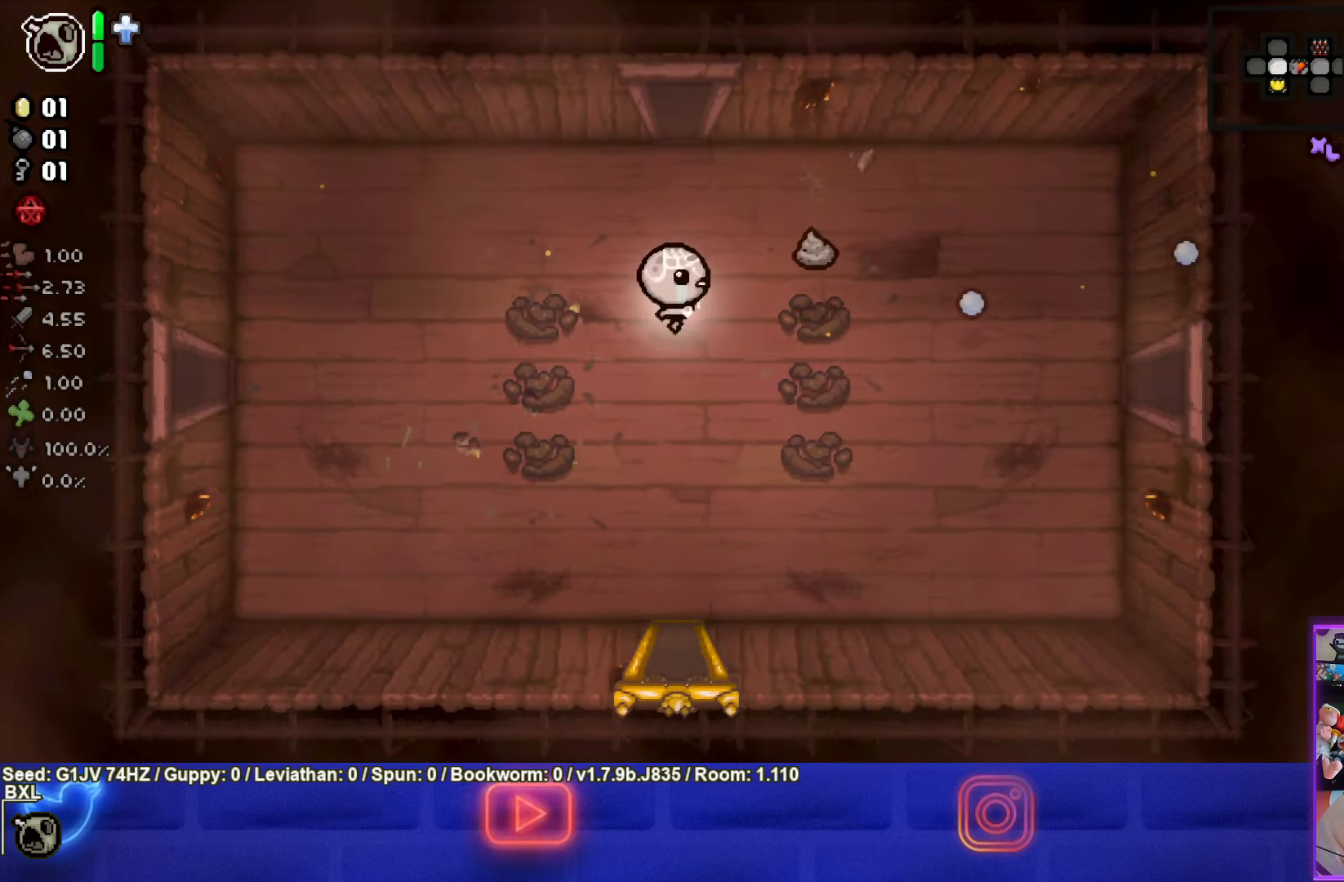
{"buttons": [], "left_stick": "right", "events": [[183, "left_stick", "right"]]}
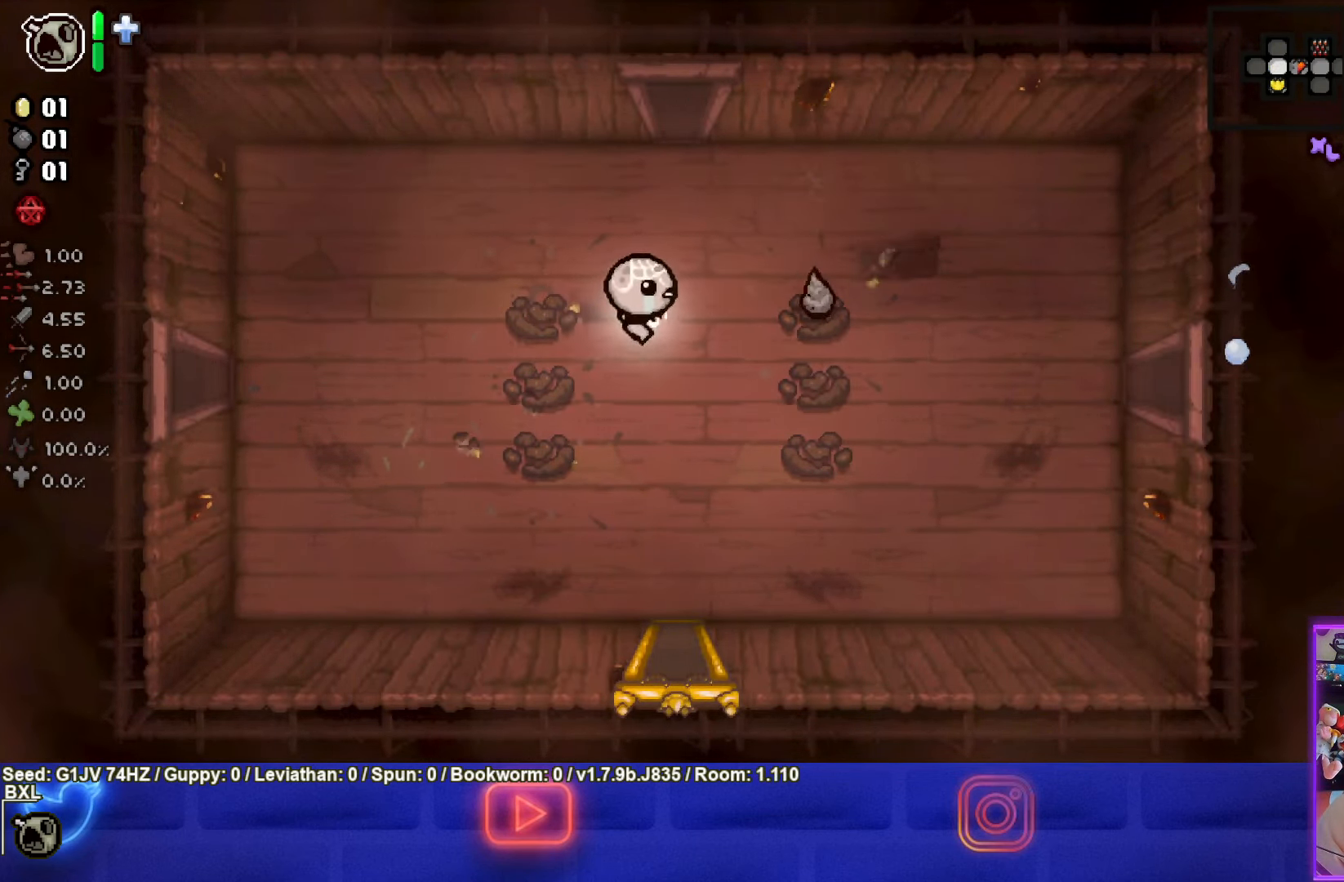
{"buttons": [], "left_stick": "down-left", "events": [[383, "left_stick", "down-left"]]}